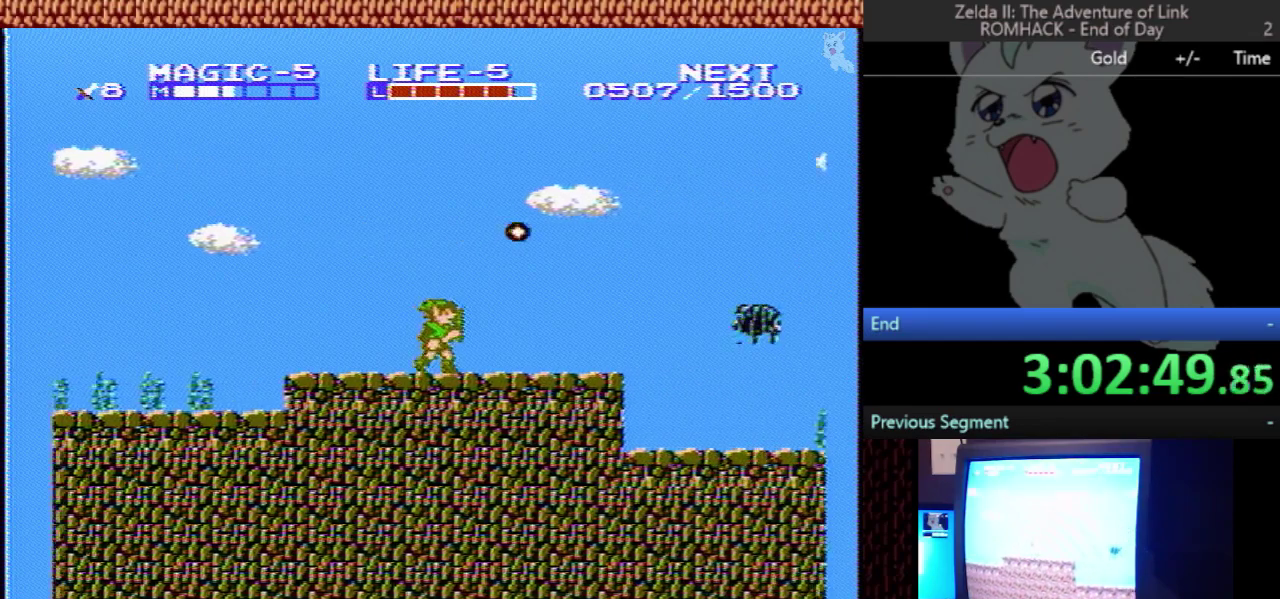
Gameplay with a controller (Nintendo layout); each line is a JSON object with the inputs held at the frame after it. "events" lists button and stick changes between this image and that frame as [ms after this image, input, new state], when the widget could be followed in between. Not read: L3 R3.
{"buttons": ["DPAD_RIGHT"], "events": []}
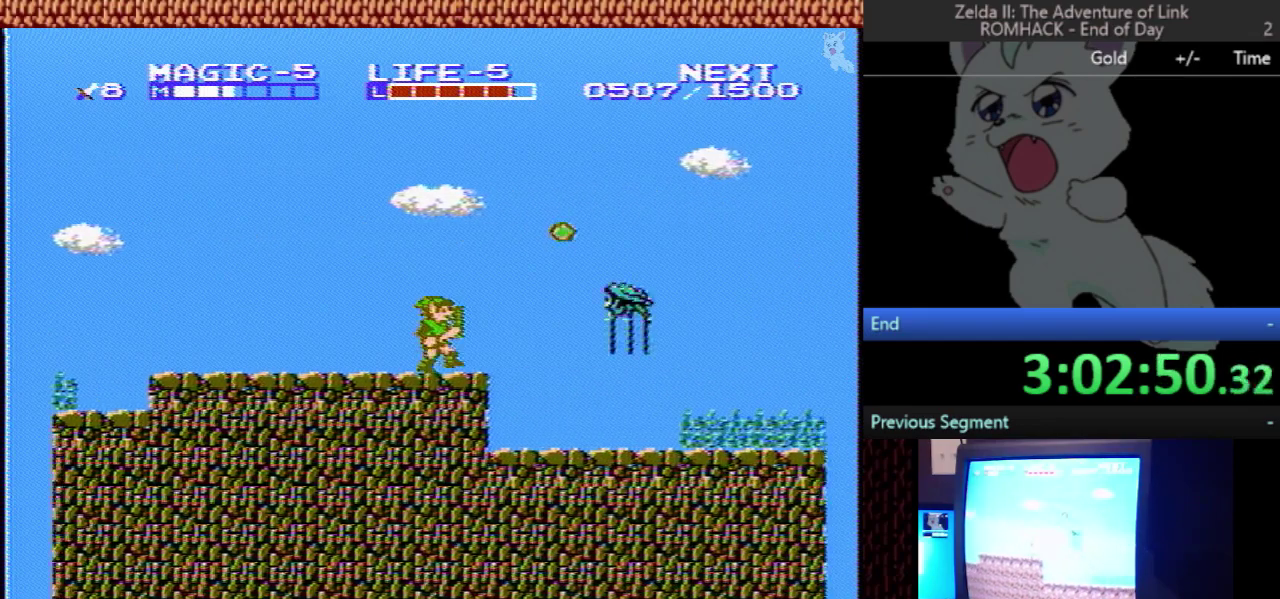
{"buttons": ["A", "DPAD_DOWN"], "events": [[133, "A", "down"], [200, "DPAD_DOWN", "down"], [200, "DPAD_RIGHT", "up"]]}
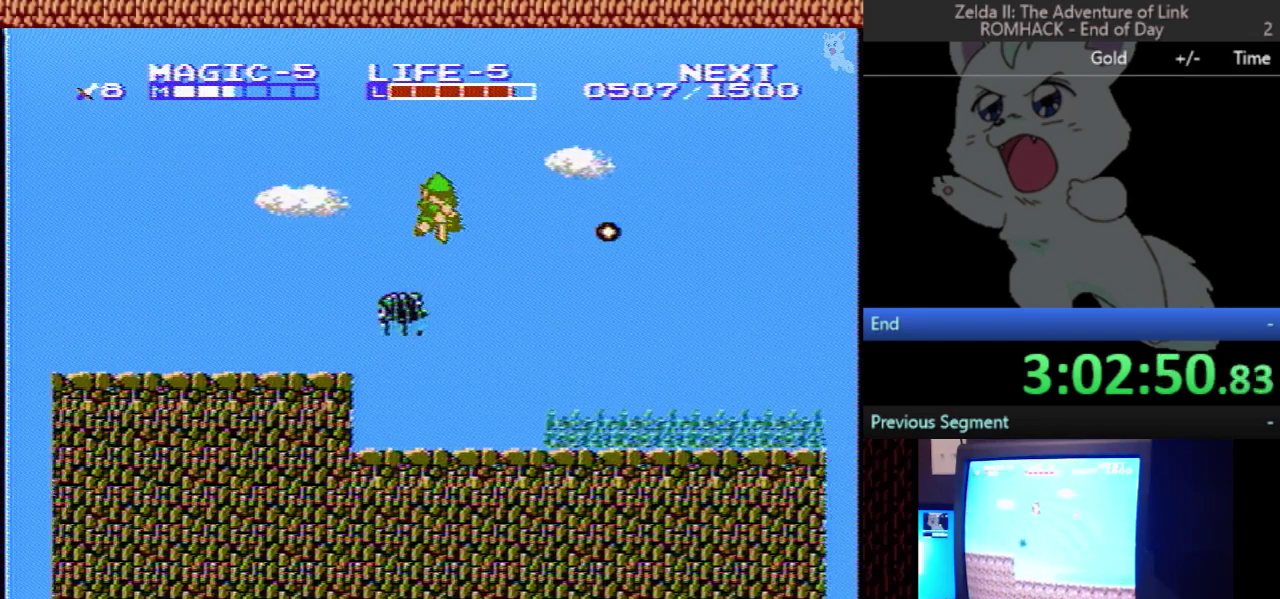
{"buttons": ["DPAD_RIGHT"], "events": [[200, "DPAD_RIGHT", "down"], [233, "DPAD_DOWN", "up"], [333, "A", "up"]]}
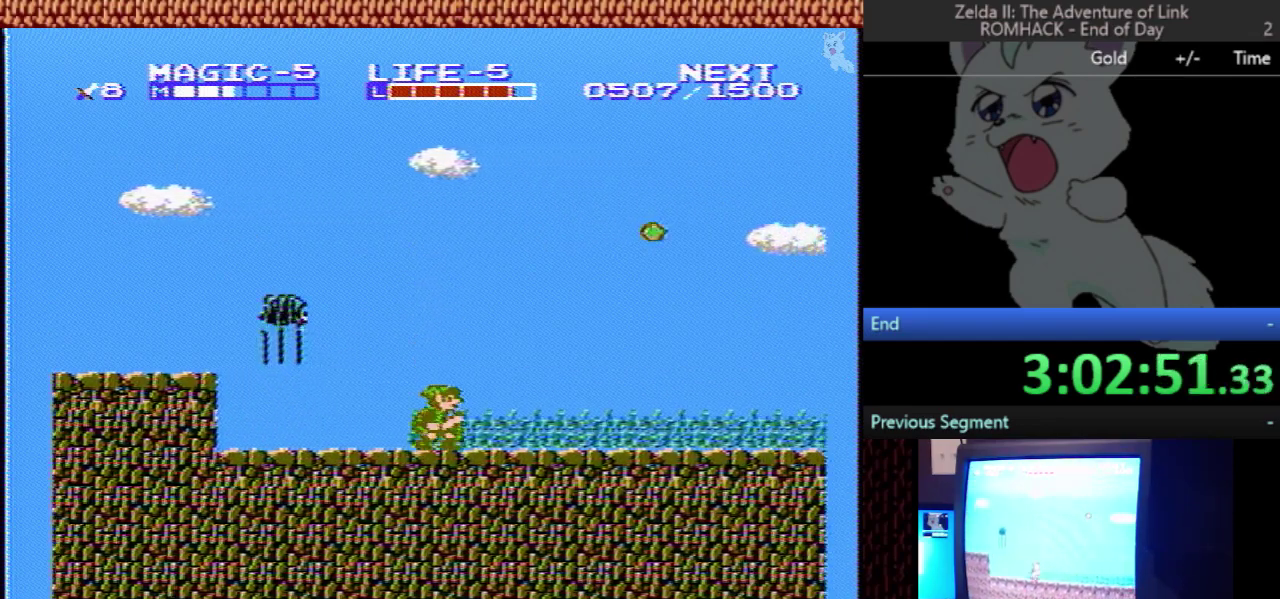
{"buttons": ["DPAD_RIGHT"], "events": []}
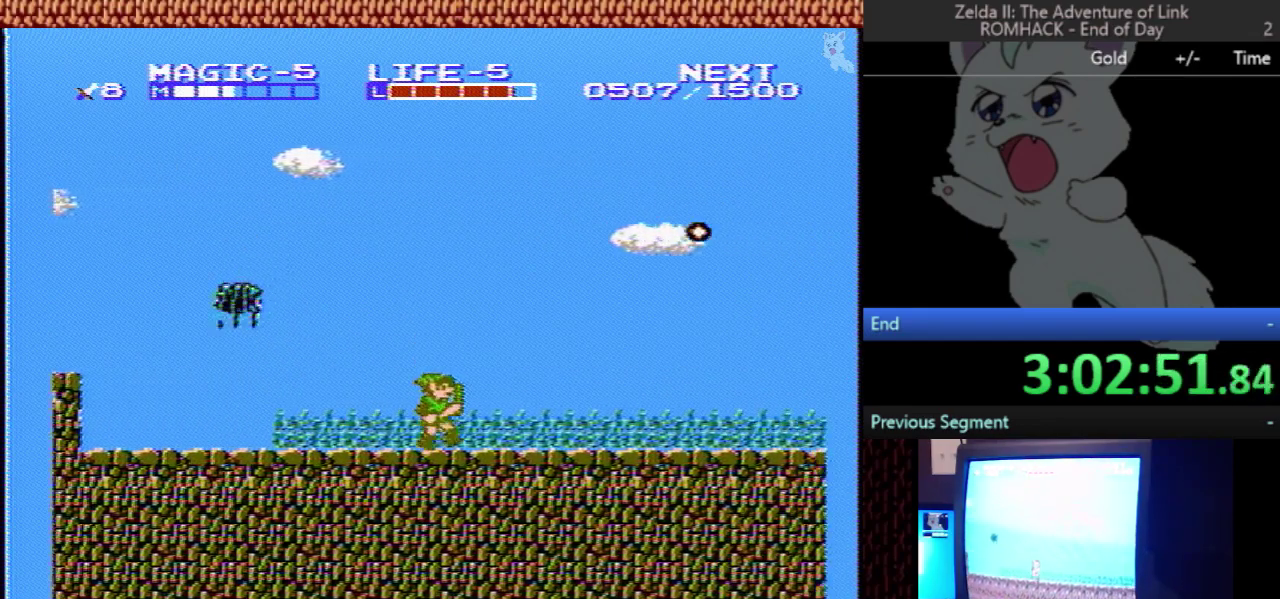
{"buttons": ["DPAD_RIGHT"], "events": []}
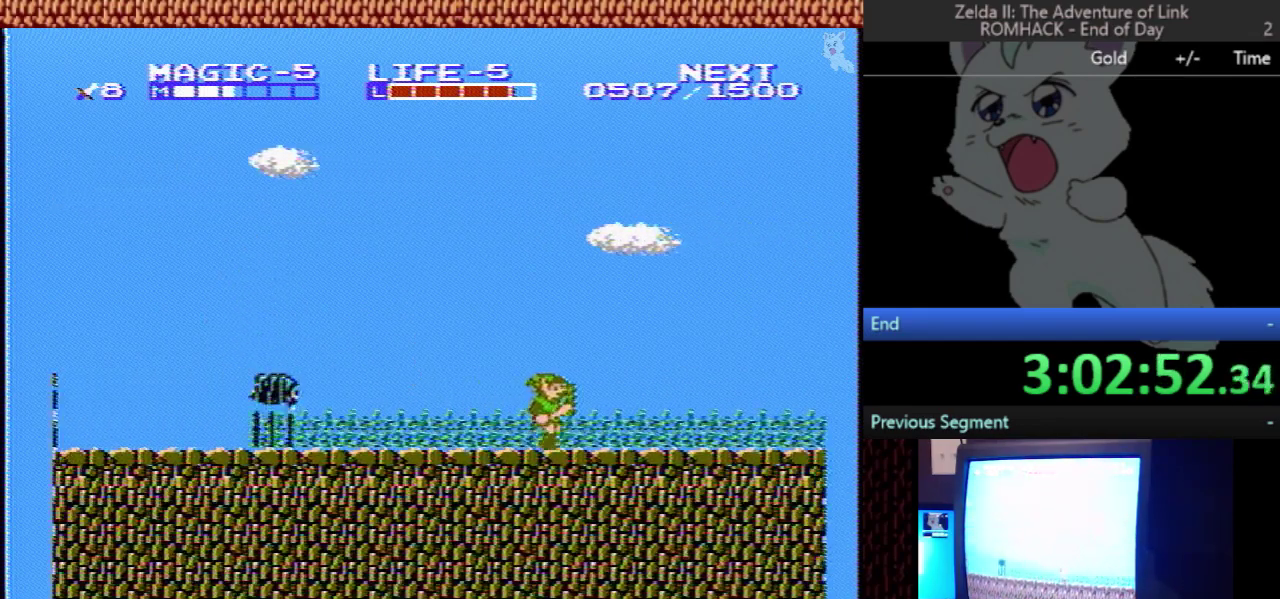
{"buttons": ["DPAD_RIGHT"], "events": []}
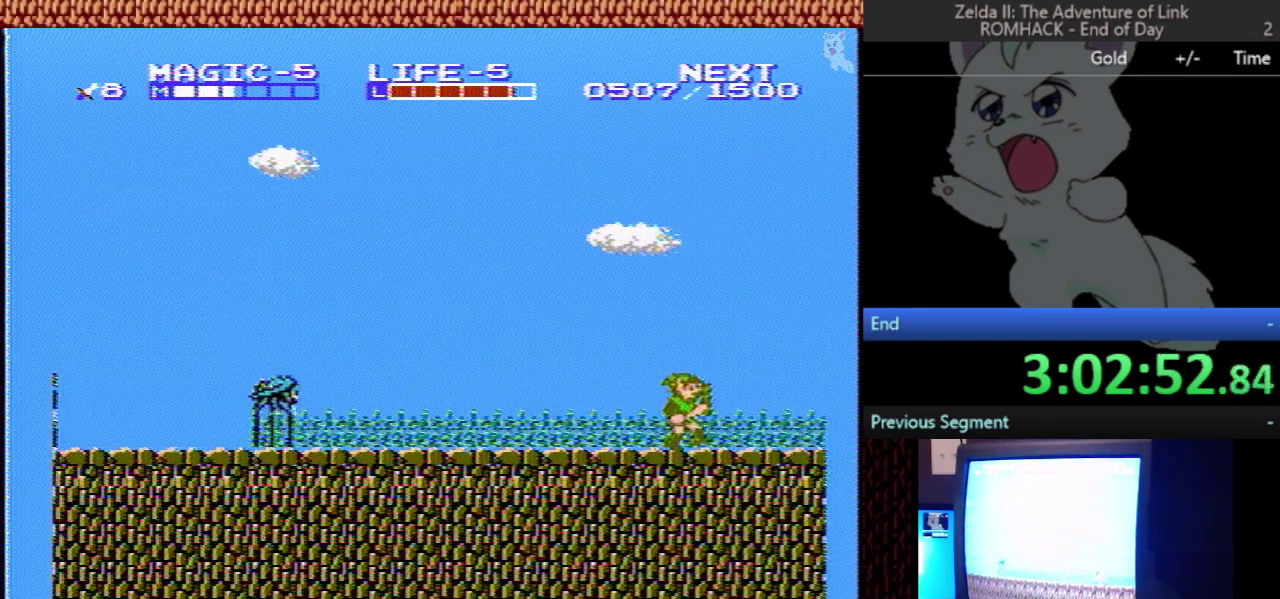
{"buttons": ["DPAD_RIGHT"], "events": []}
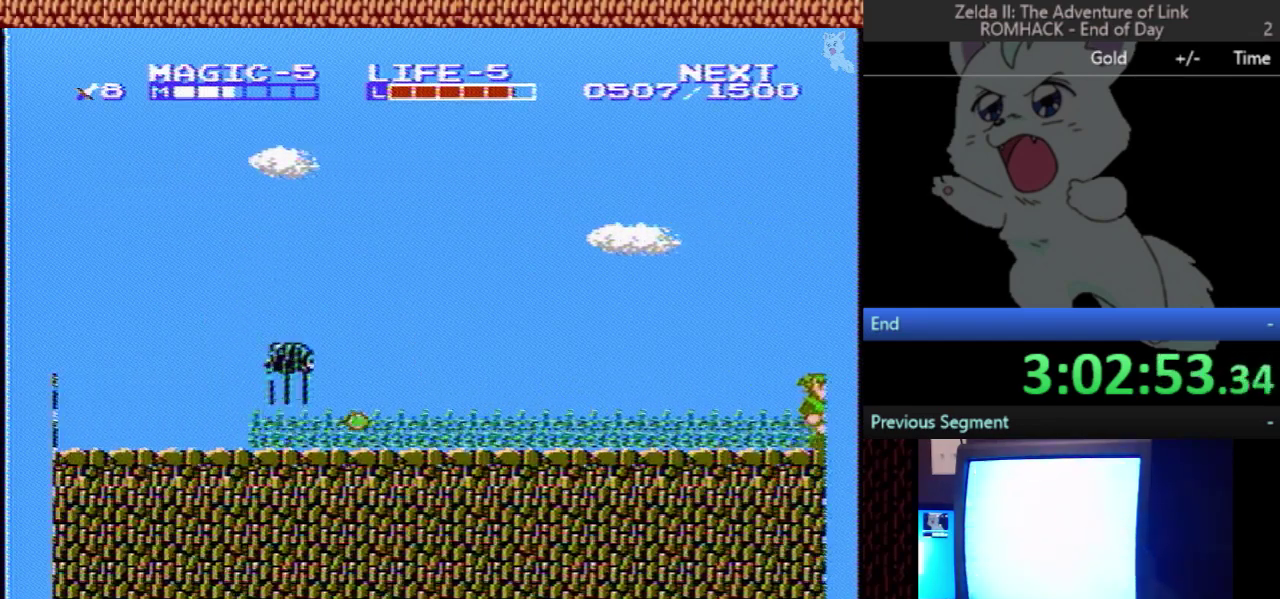
{"buttons": [], "events": [[367, "DPAD_RIGHT", "up"]]}
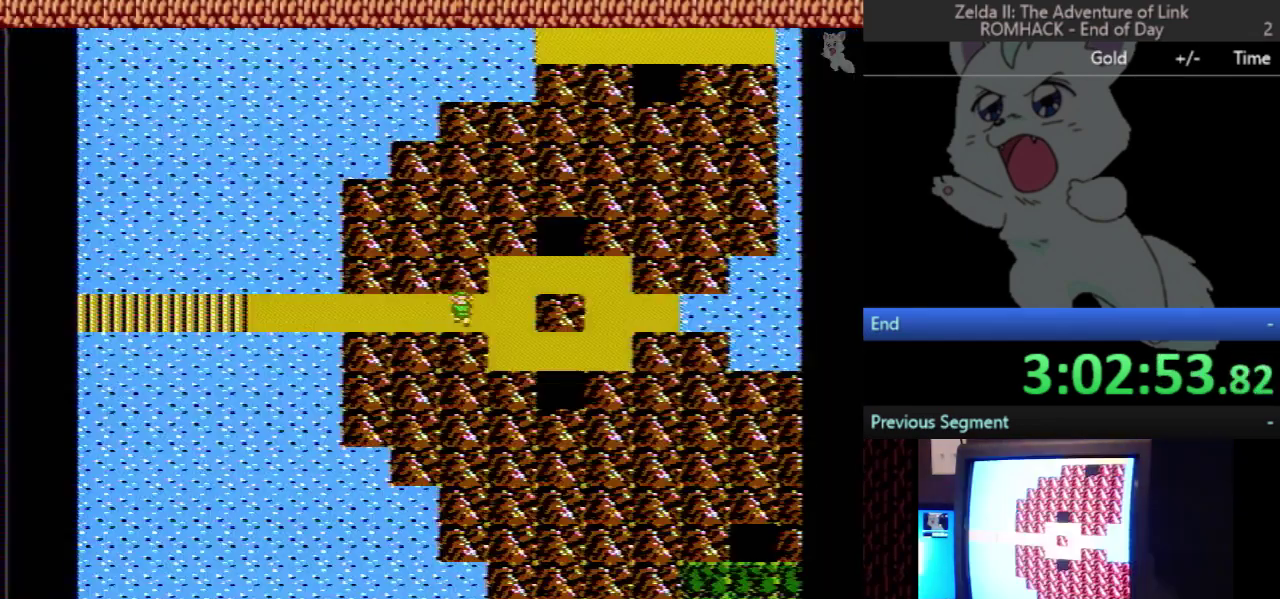
{"buttons": ["DPAD_RIGHT"], "events": [[333, "DPAD_RIGHT", "down"]]}
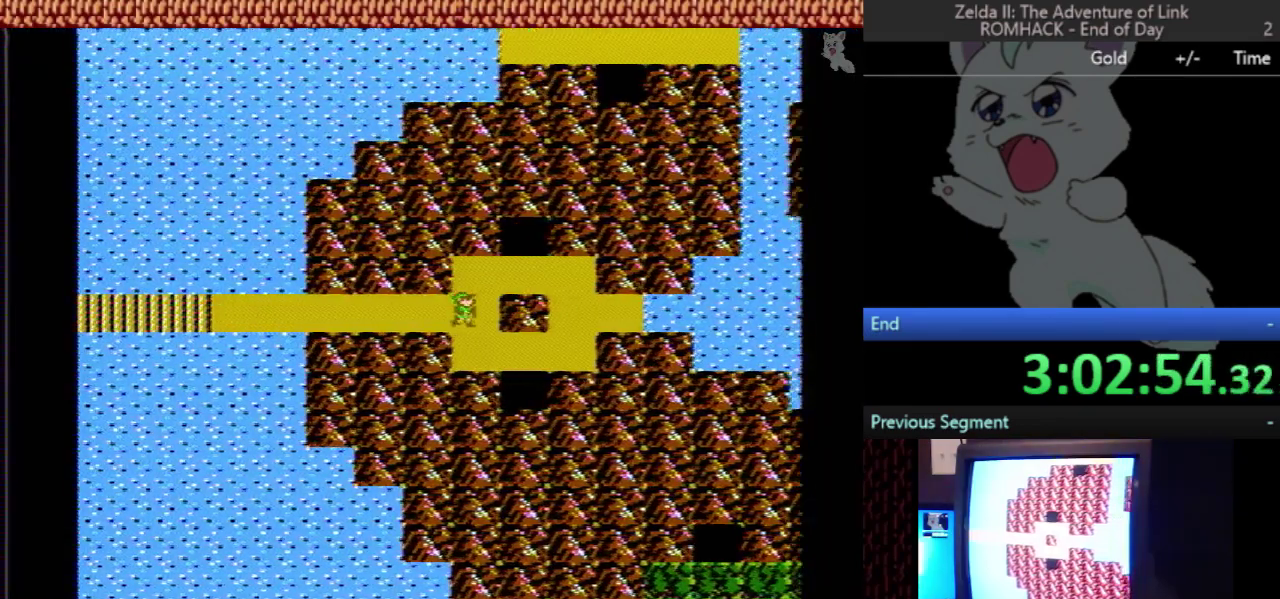
{"buttons": ["DPAD_UP"], "events": [[100, "DPAD_RIGHT", "up"], [467, "DPAD_UP", "down"]]}
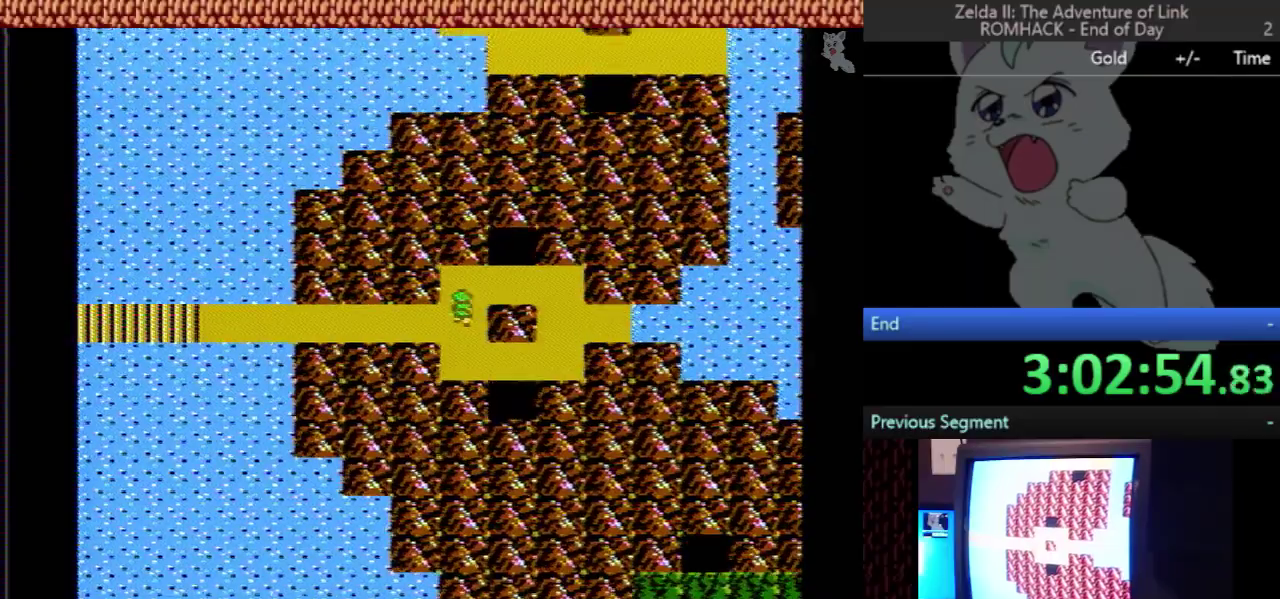
{"buttons": ["DPAD_RIGHT"], "events": [[67, "DPAD_UP", "up"], [100, "DPAD_RIGHT", "down"]]}
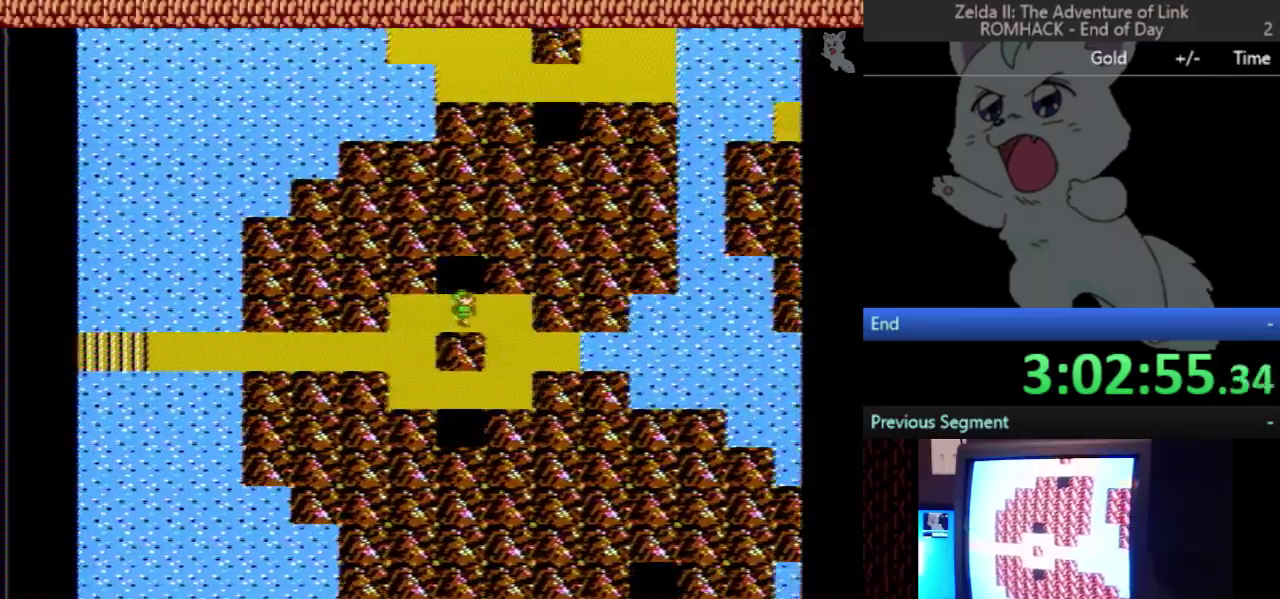
{"buttons": ["DPAD_DOWN"], "events": [[67, "DPAD_RIGHT", "up"], [500, "DPAD_DOWN", "down"]]}
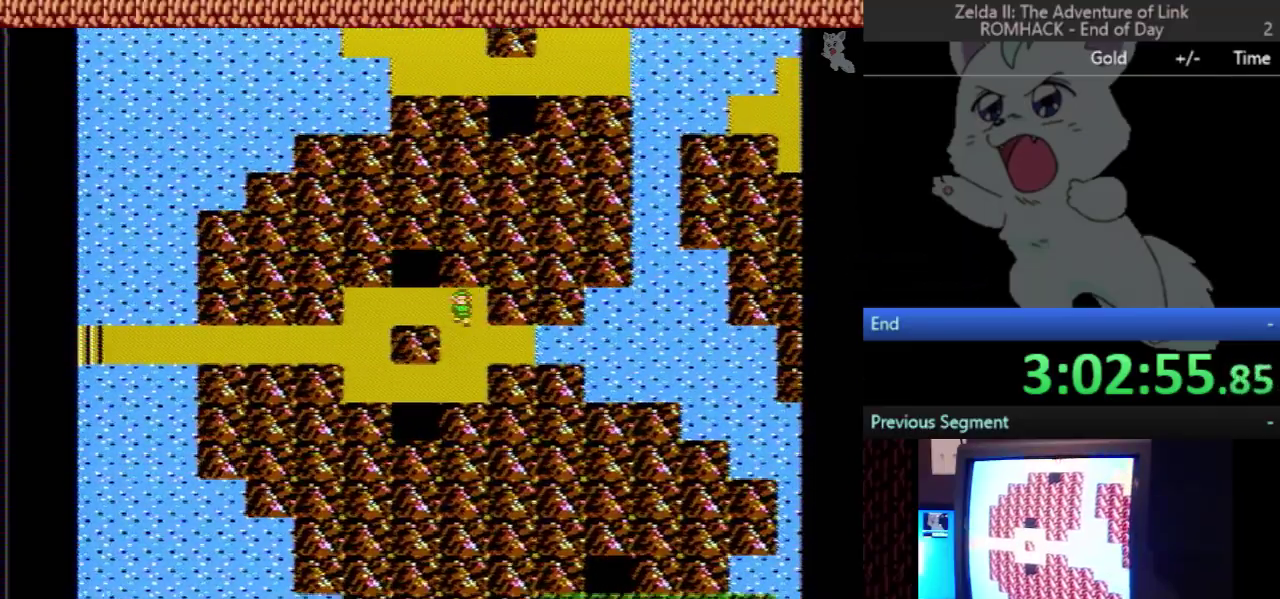
{"buttons": ["DPAD_RIGHT"], "events": [[200, "DPAD_DOWN", "up"], [300, "DPAD_RIGHT", "down"]]}
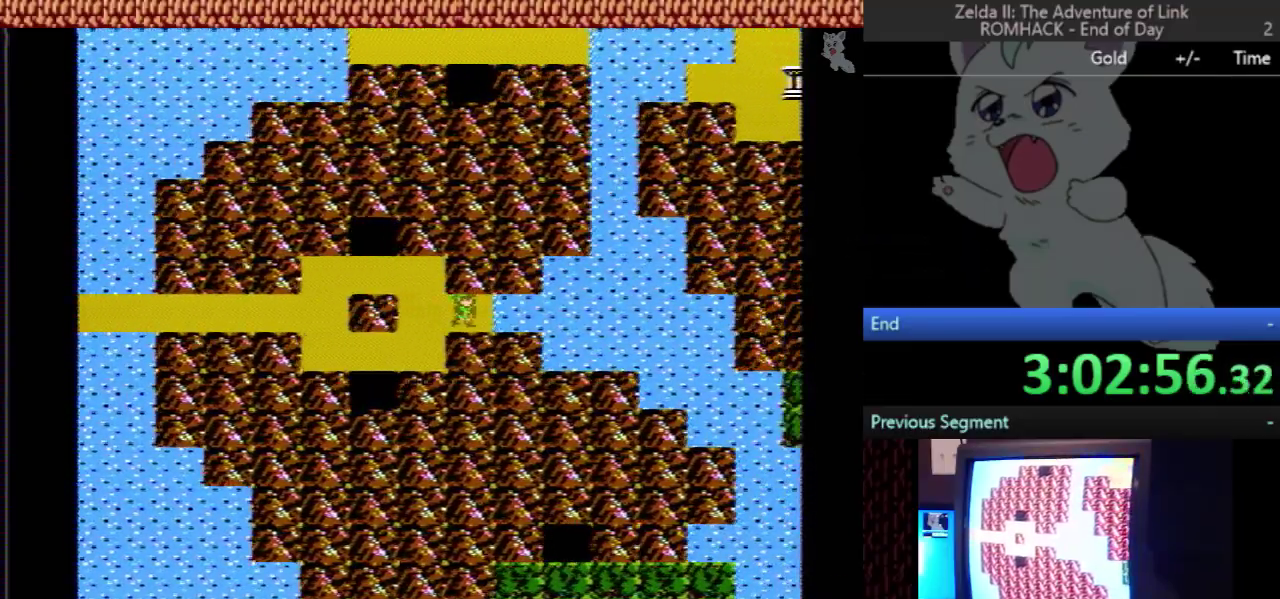
{"buttons": ["DPAD_LEFT"], "events": [[233, "DPAD_RIGHT", "up"], [400, "DPAD_LEFT", "down"]]}
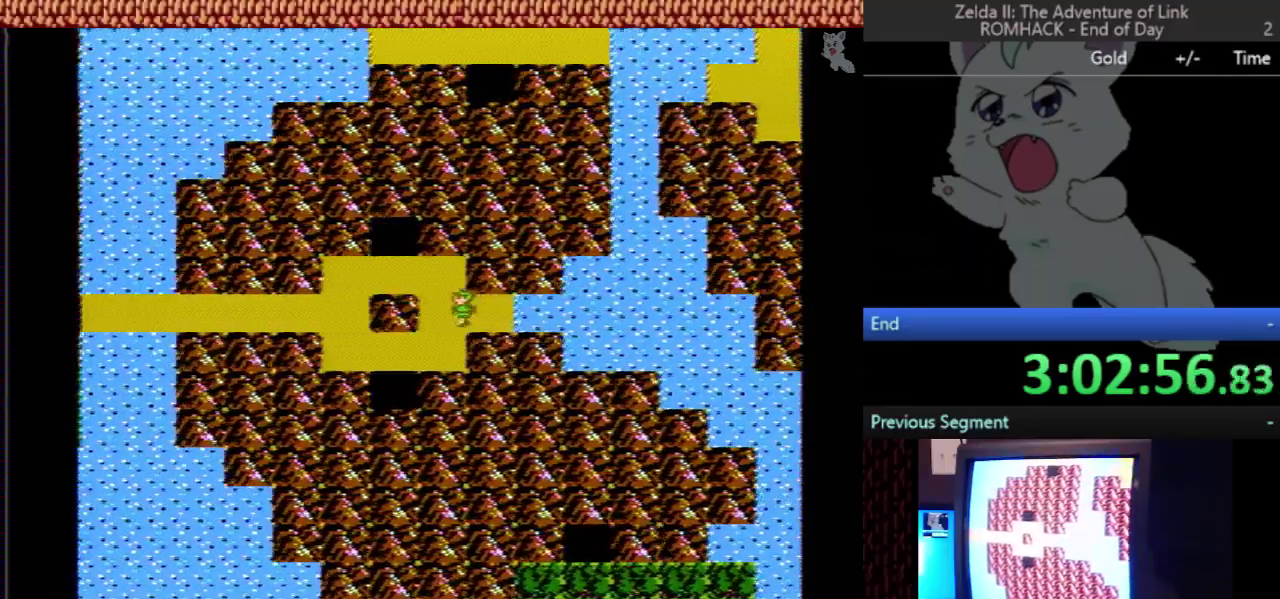
{"buttons": ["DPAD_DOWN"], "events": [[167, "DPAD_LEFT", "up"], [333, "DPAD_DOWN", "down"]]}
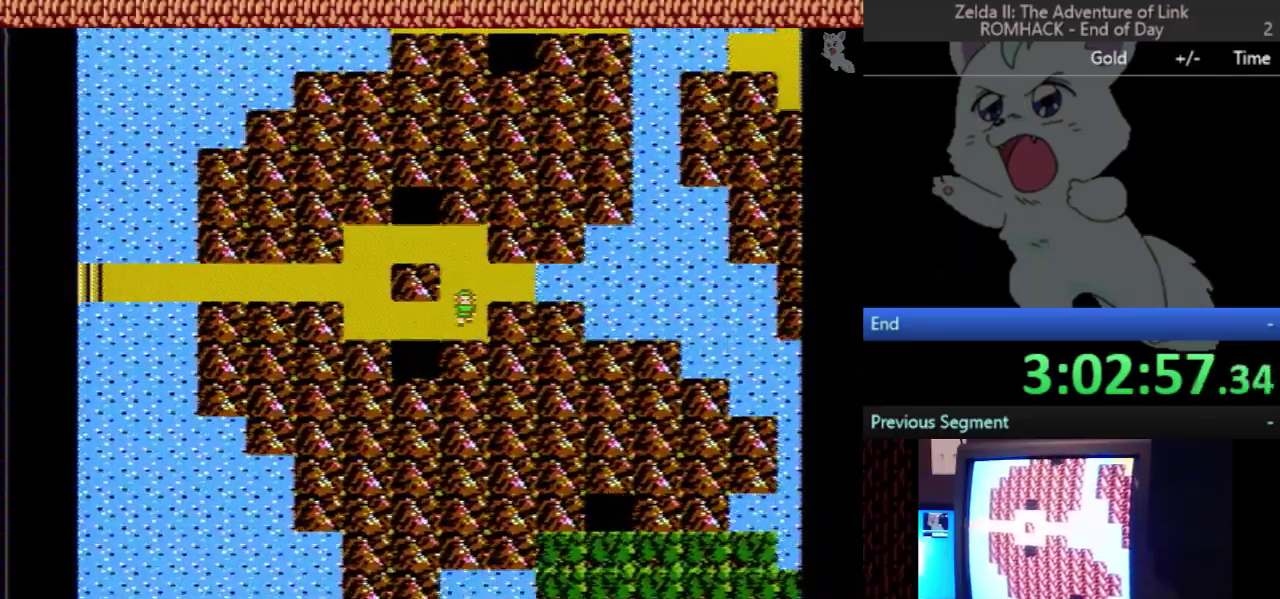
{"buttons": [], "events": [[233, "DPAD_DOWN", "up"]]}
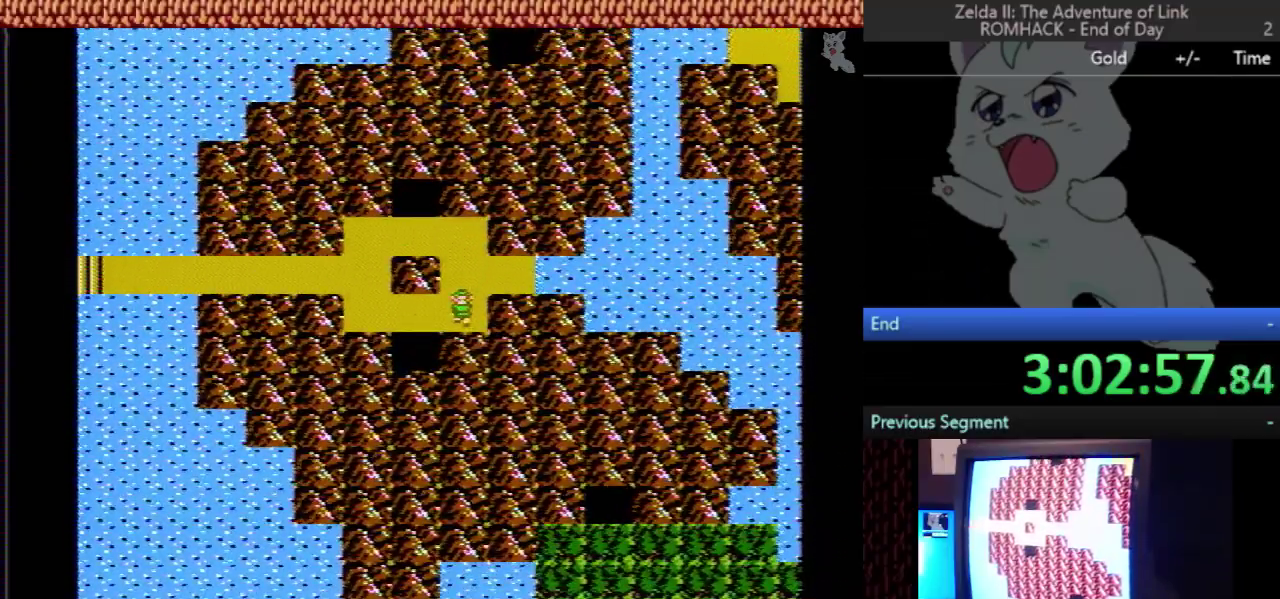
{"buttons": [], "events": []}
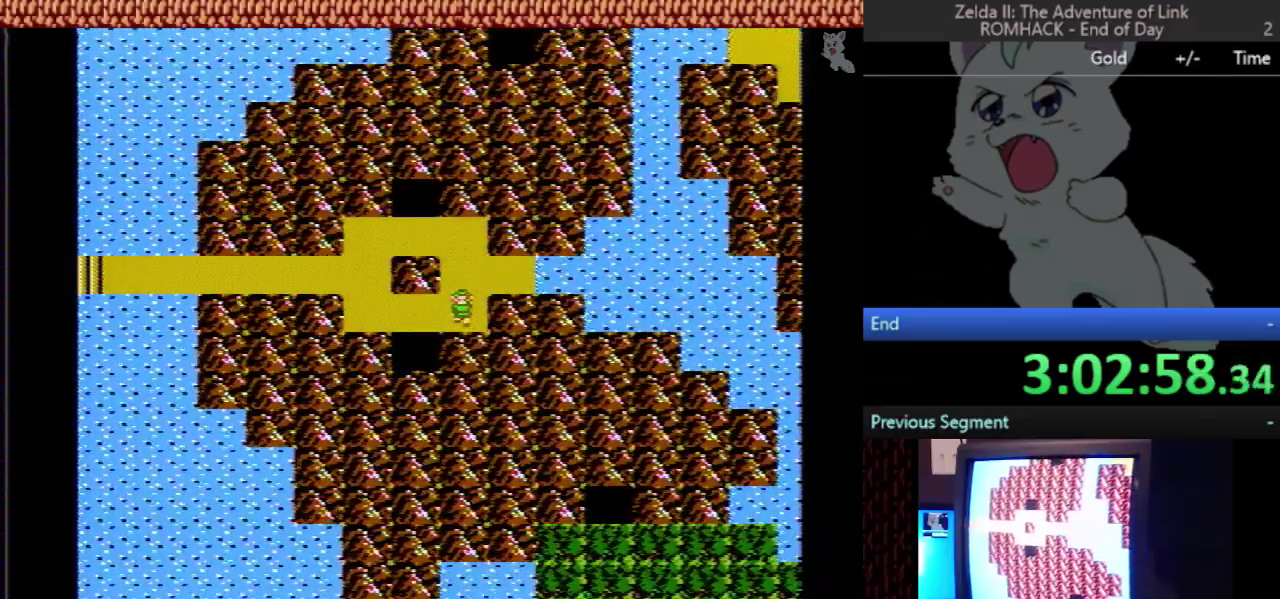
{"buttons": ["DPAD_UP"], "events": [[500, "DPAD_UP", "down"]]}
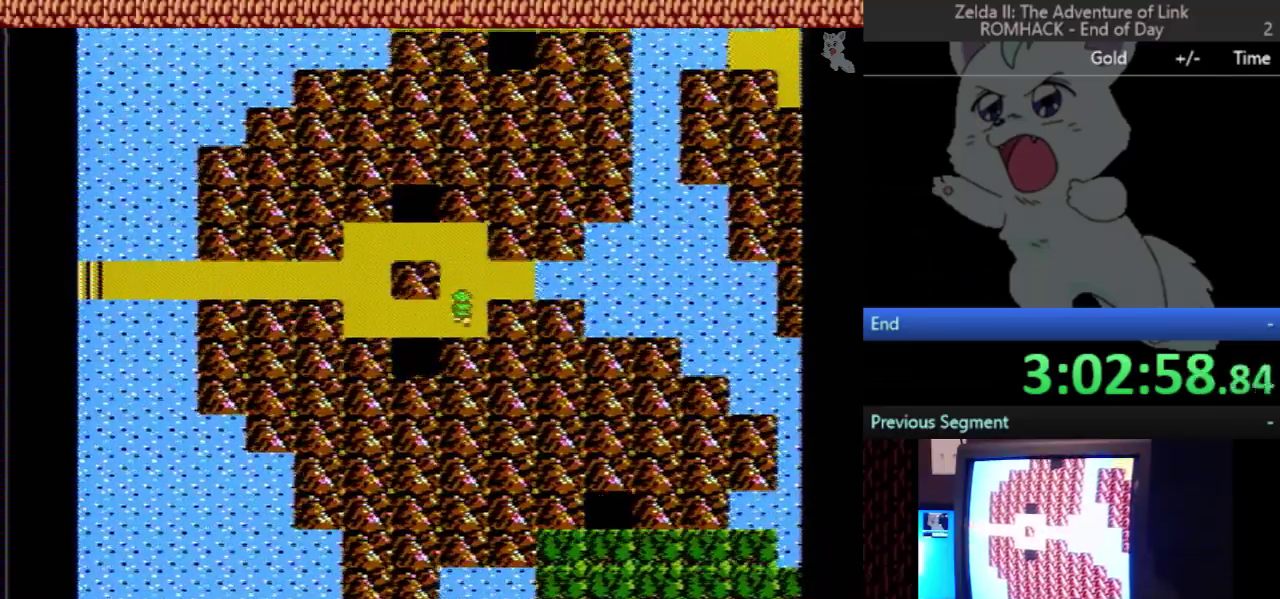
{"buttons": ["DPAD_UP"], "events": []}
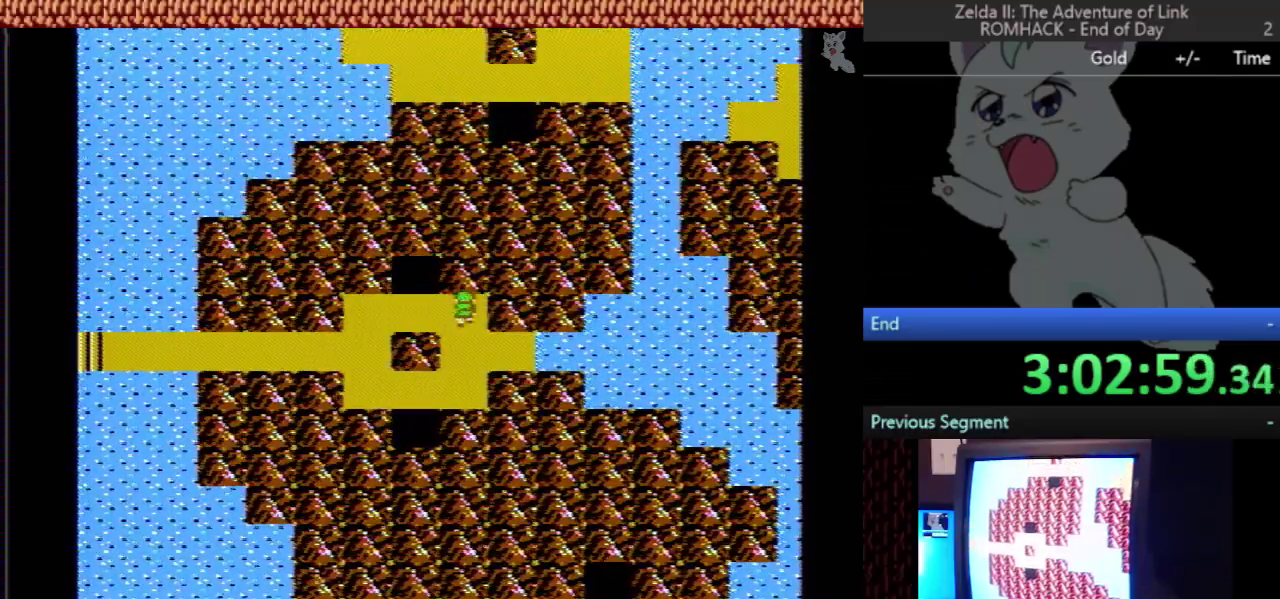
{"buttons": [], "events": [[333, "DPAD_UP", "up"]]}
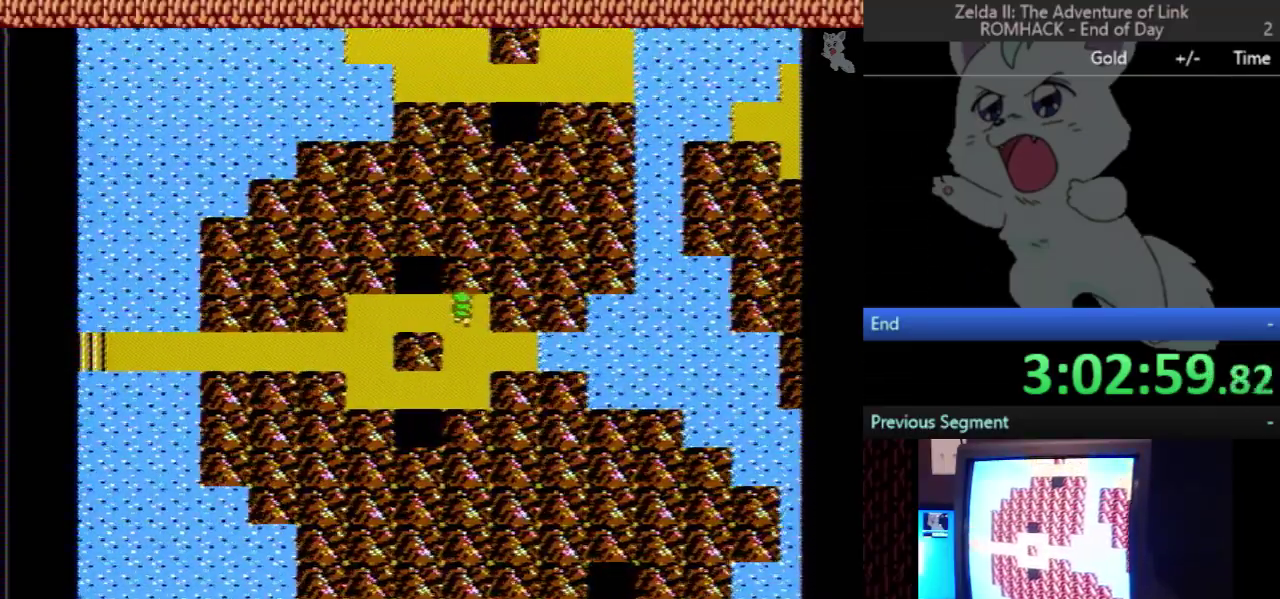
{"buttons": [], "events": [[33, "DPAD_LEFT", "down"], [167, "DPAD_LEFT", "up"], [167, "DPAD_UP", "down"], [500, "DPAD_UP", "up"]]}
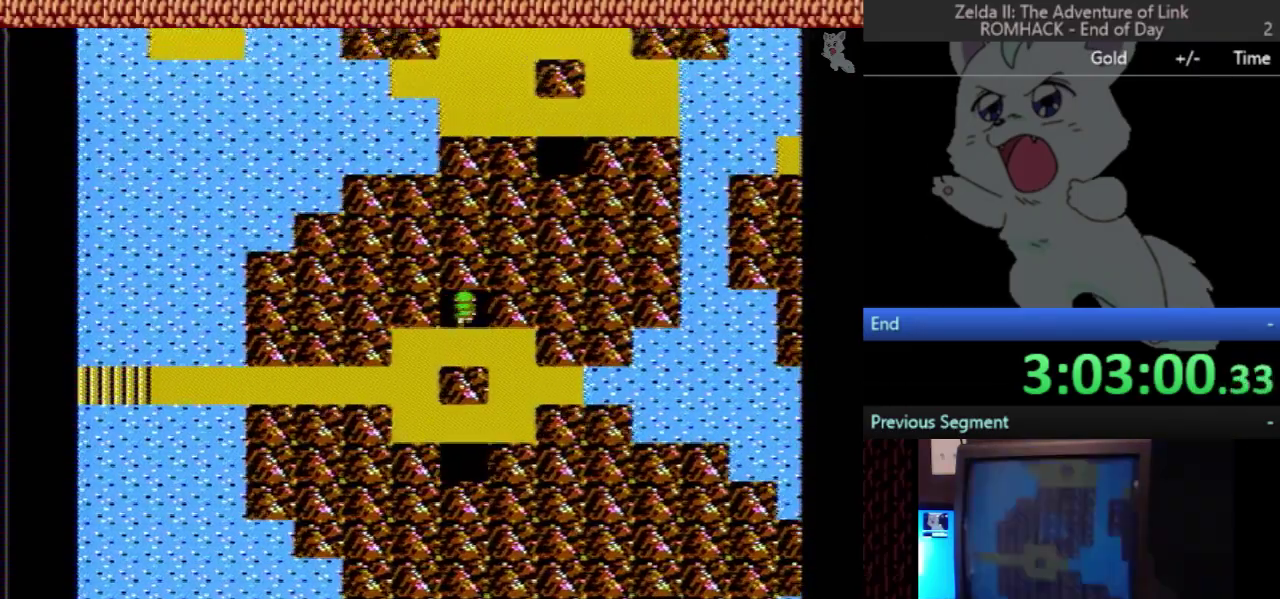
{"buttons": [], "events": []}
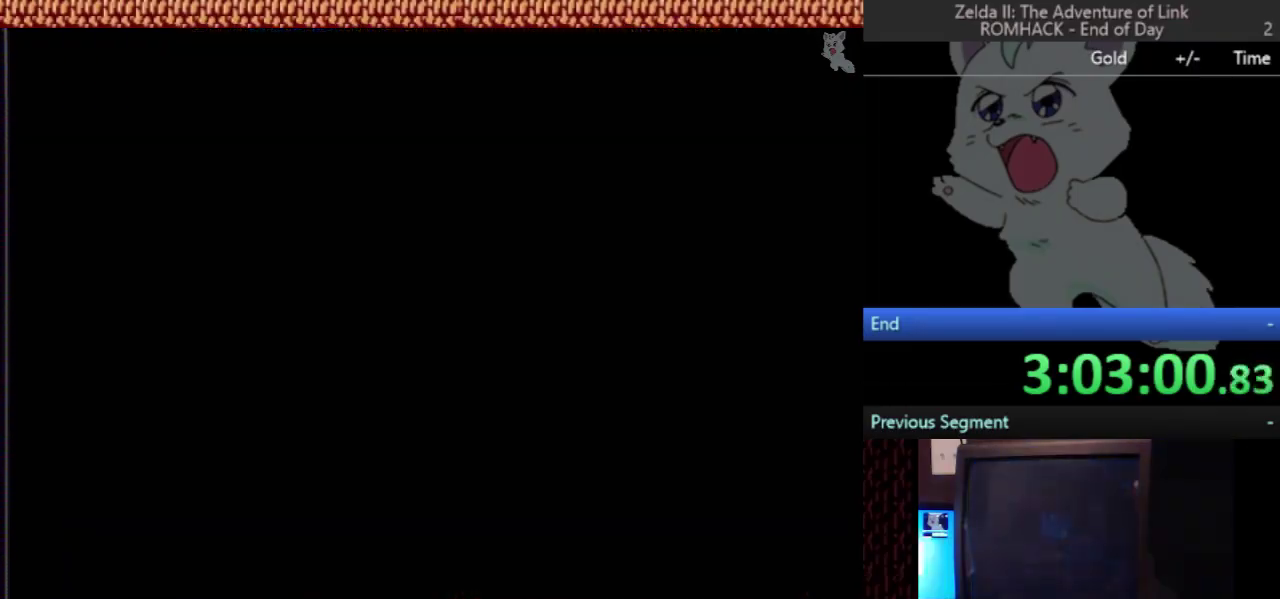
{"buttons": ["DPAD_LEFT"], "events": [[333, "DPAD_LEFT", "down"]]}
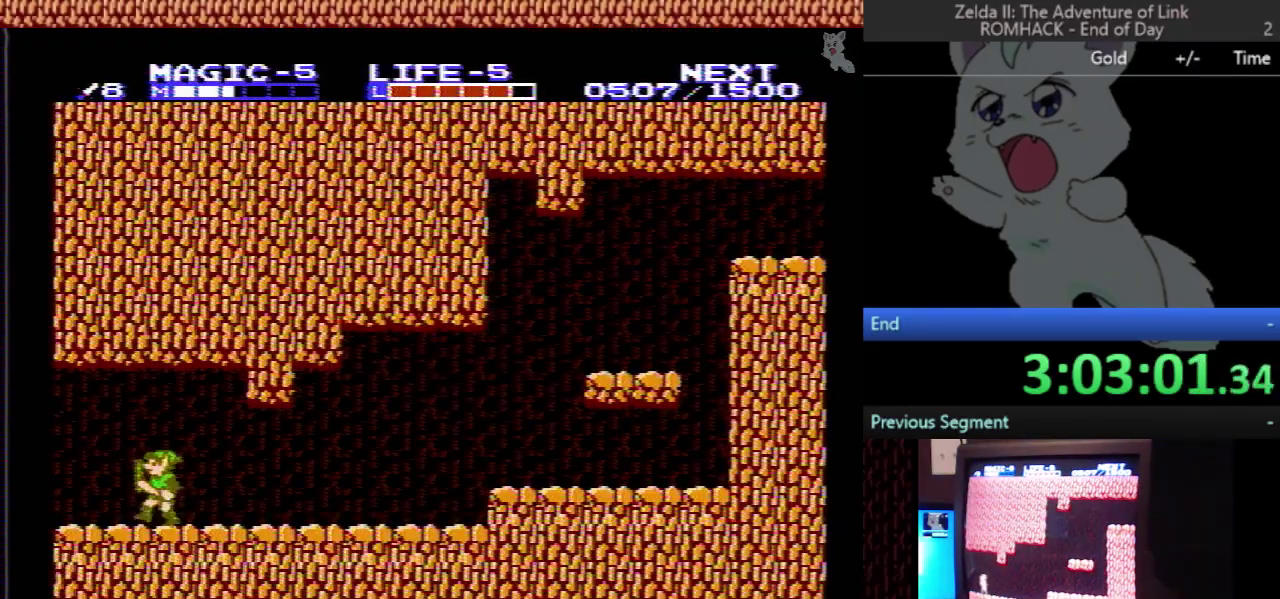
{"buttons": ["DPAD_RIGHT"], "events": [[133, "DPAD_LEFT", "up"], [200, "DPAD_RIGHT", "down"]]}
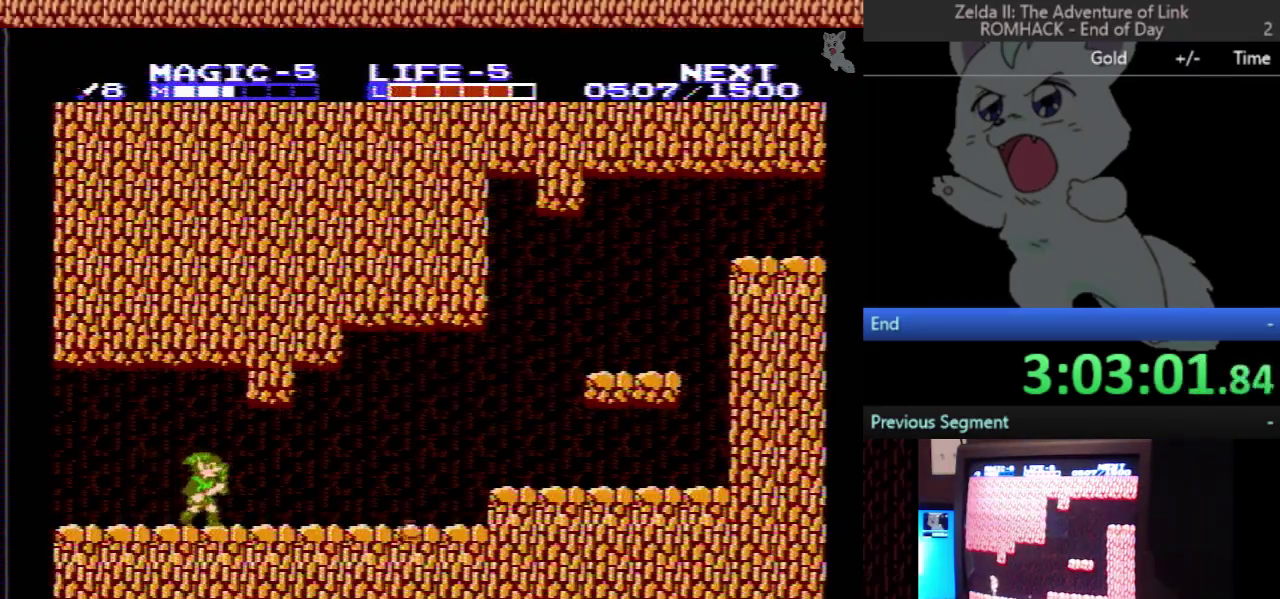
{"buttons": ["DPAD_RIGHT"], "events": [[333, "DPAD_RIGHT", "up"], [433, "DPAD_RIGHT", "down"]]}
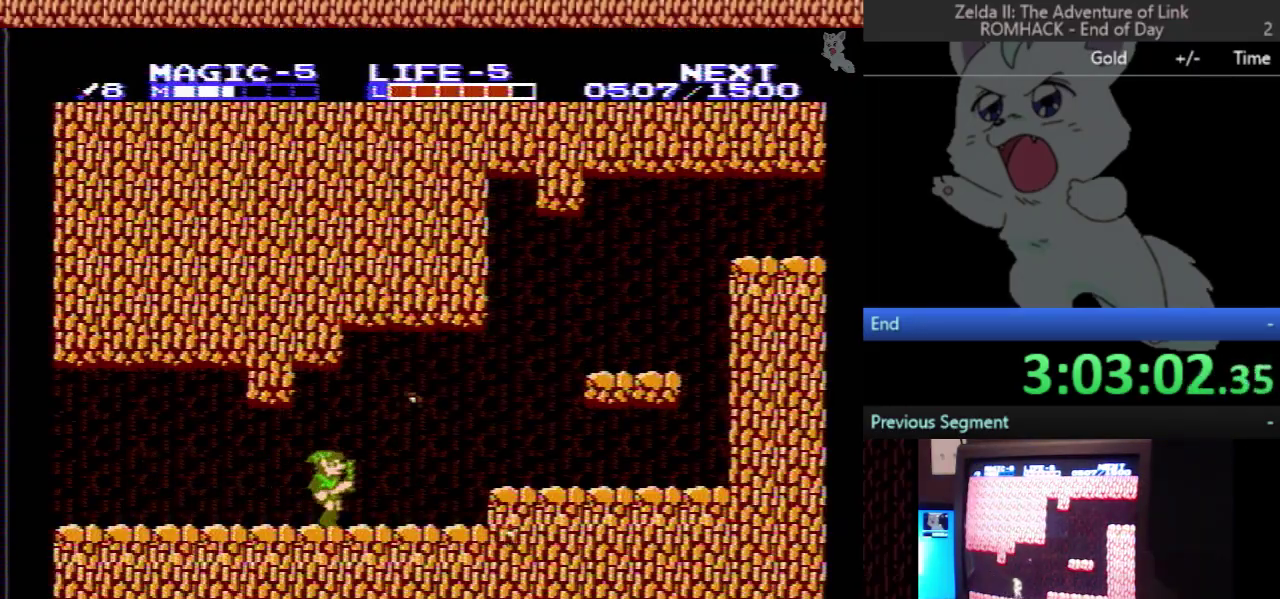
{"buttons": ["A"], "events": [[200, "DPAD_RIGHT", "up"], [500, "A", "down"]]}
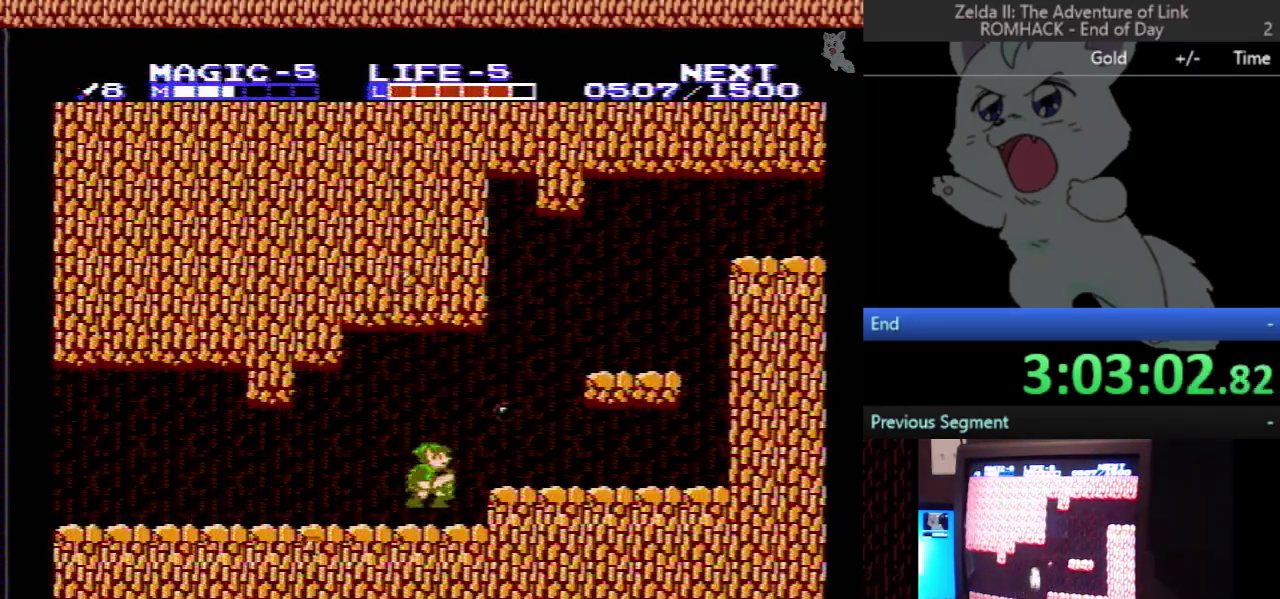
{"buttons": ["A", "DPAD_RIGHT"], "events": [[100, "A", "up"], [100, "DPAD_RIGHT", "down"], [500, "A", "down"]]}
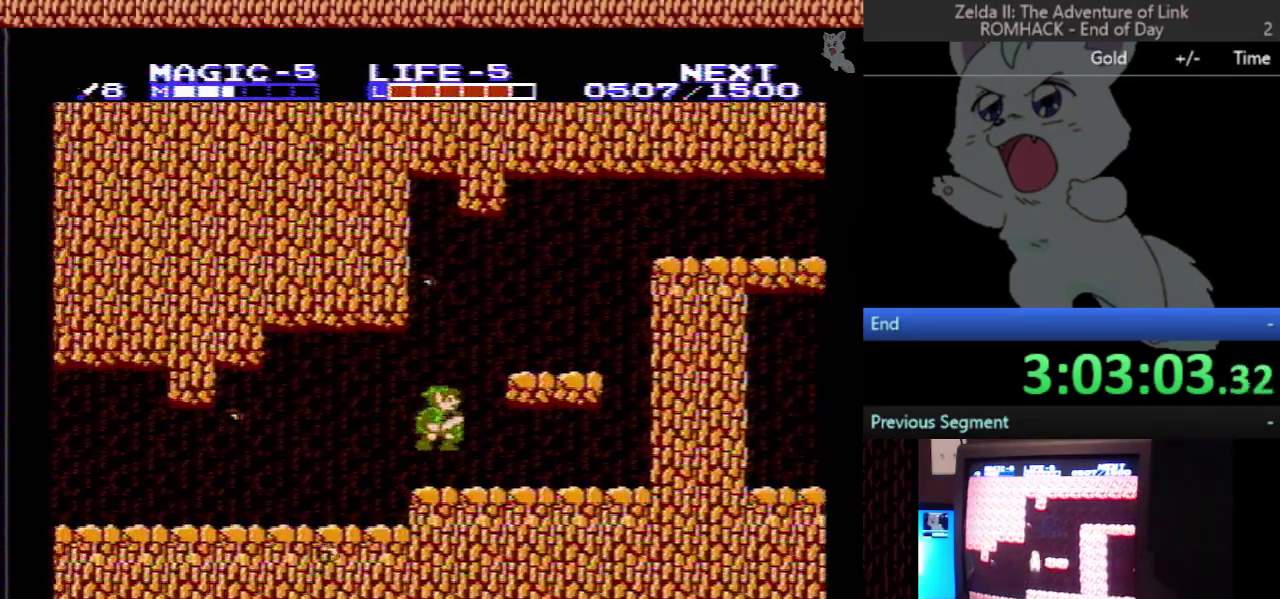
{"buttons": ["DPAD_RIGHT"], "events": [[433, "A", "up"]]}
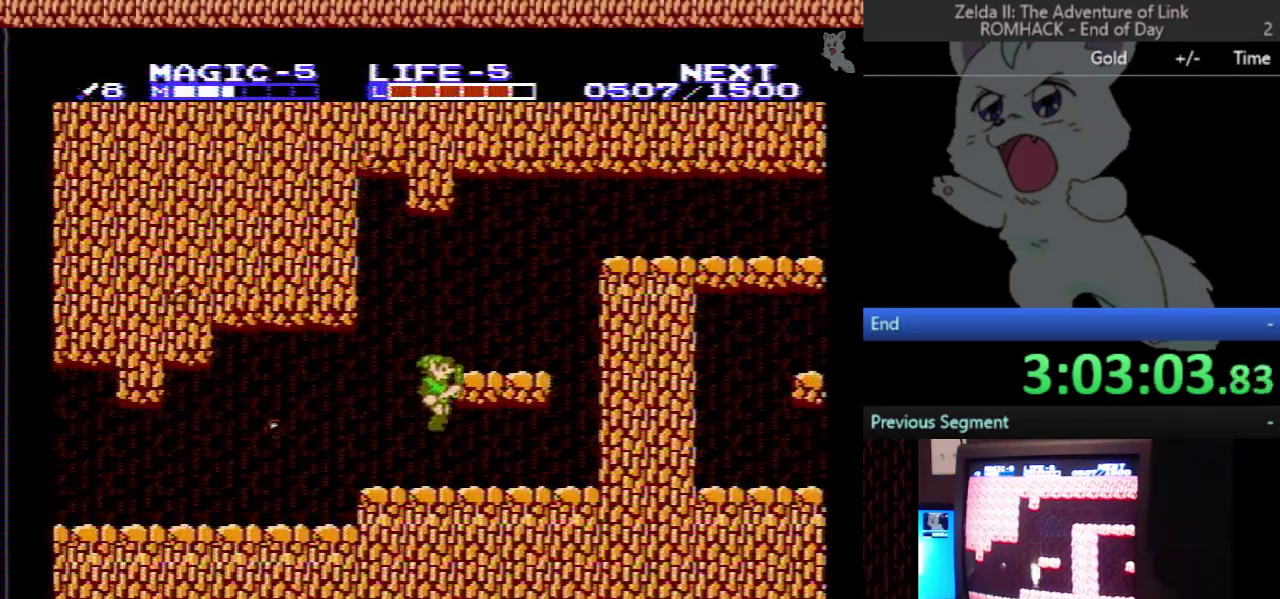
{"buttons": ["DPAD_LEFT"], "events": [[167, "DPAD_RIGHT", "up"], [200, "DPAD_LEFT", "down"]]}
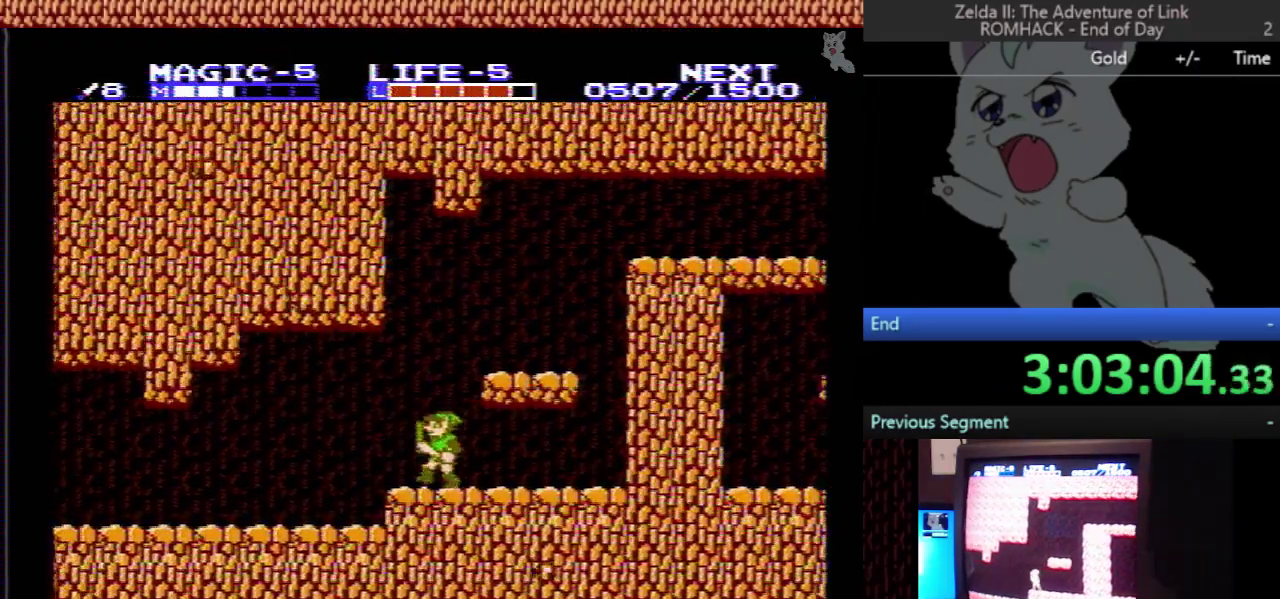
{"buttons": [], "events": [[200, "DPAD_LEFT", "up"]]}
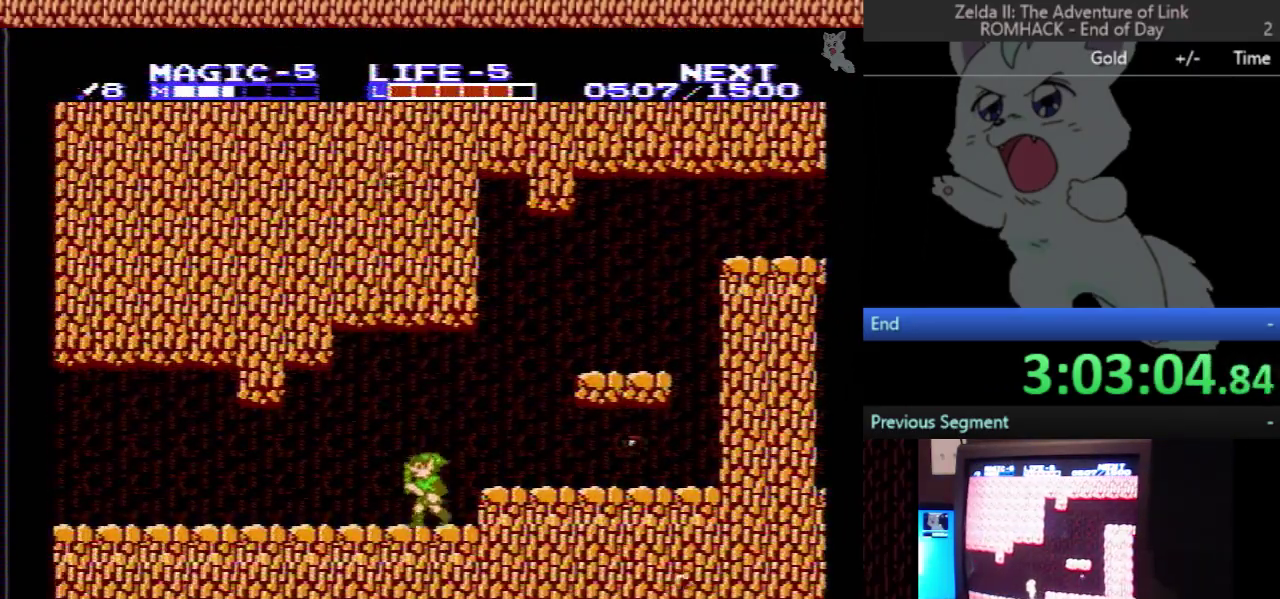
{"buttons": ["DPAD_RIGHT"], "events": [[200, "DPAD_RIGHT", "down"], [400, "A", "down"], [500, "A", "up"]]}